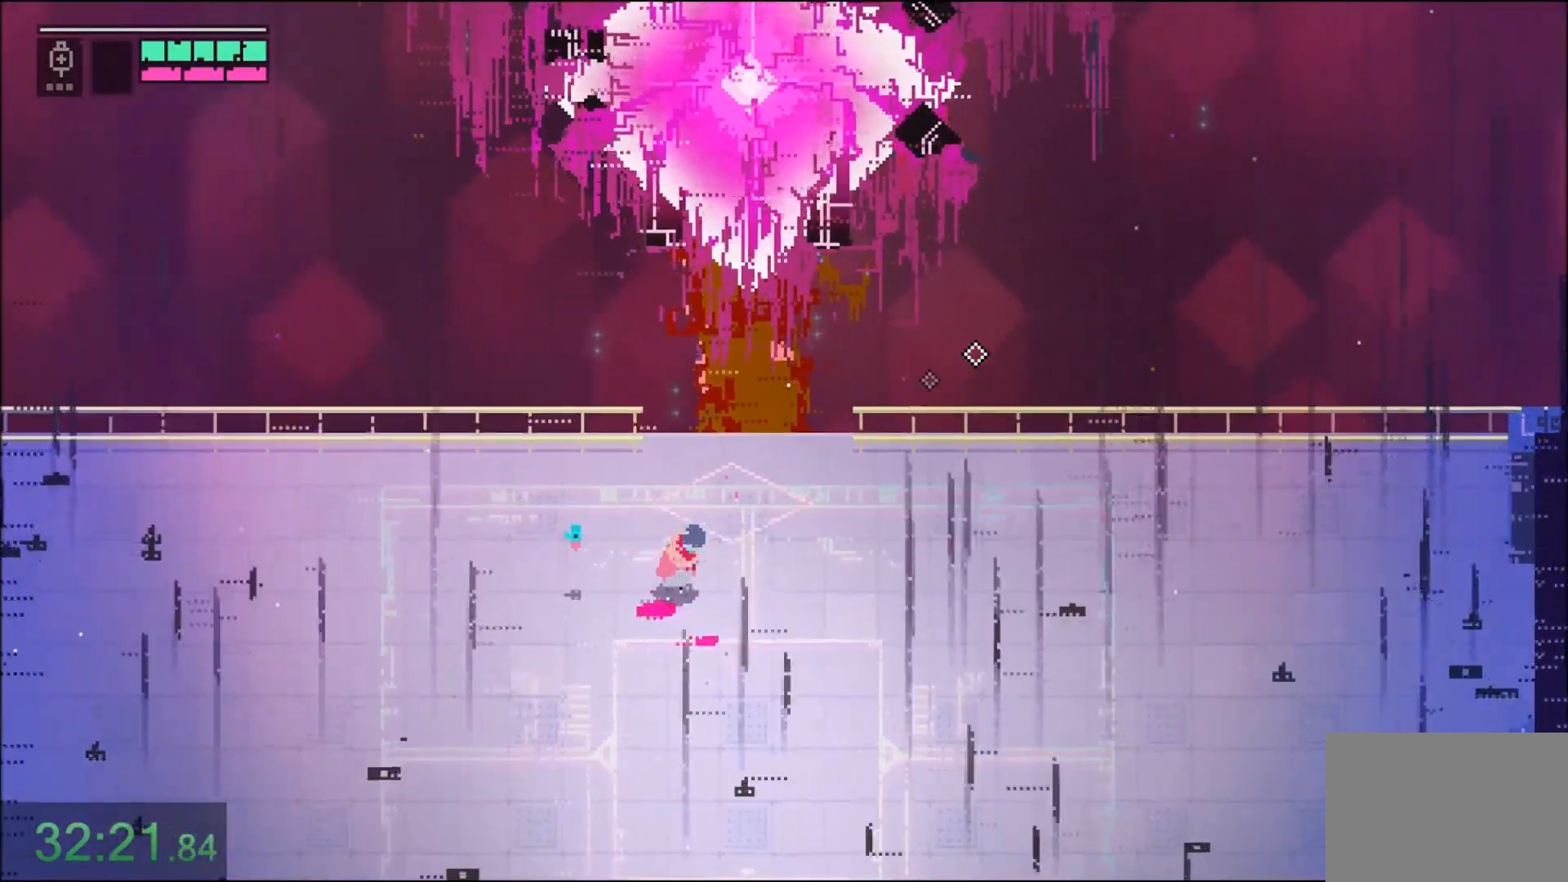
Gameplay with keyboard and mouse; each line is a JSON object with the keys and mouse buttons held at the frame after it. "events" lists presses ("down") and releases ("up") of "1", "2", "3", "4", "5", "6", "7", "a", "alt", "c", "caps_lock", "ctrl", "d", "e", "f", "q", "r", "s", "shift", "space", "t", "tab", "tilde", "v", "w", "x", "z", "mouse_left" and "mouse_right" between this image and that frame as [ms after this image, input, new state], when the widget could be followed in between. "mouse_left", "mouse_right" = the "left", "right" buttons of the "mouse" list. No other keys are recorded. Not read: mouse_move.
{"keys": ["d", "w"], "mouse": [], "events": []}
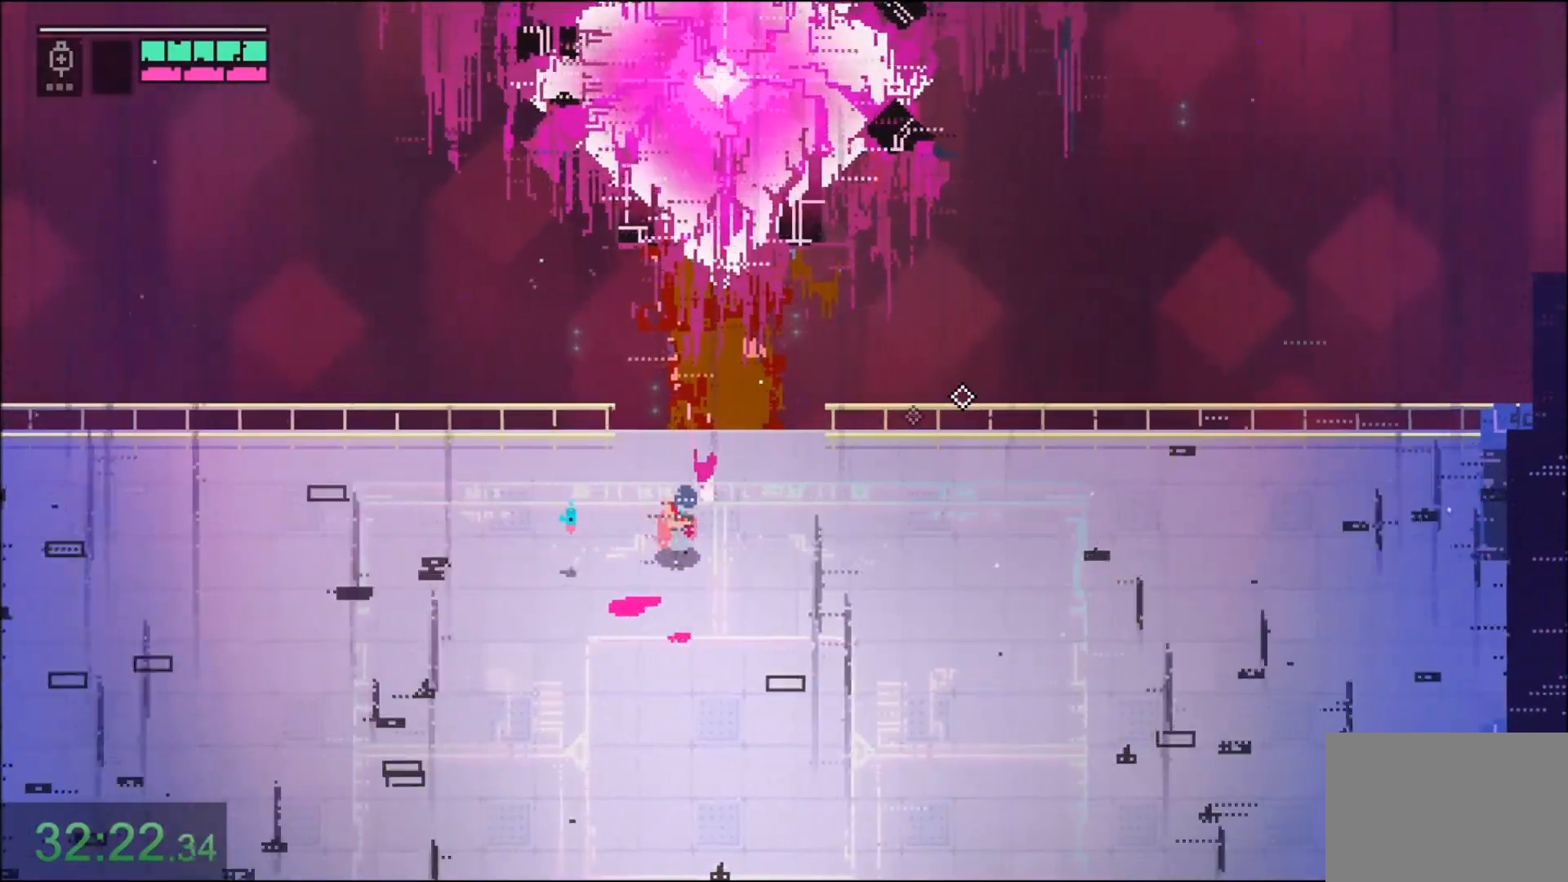
{"keys": ["d", "w"], "mouse": [], "events": []}
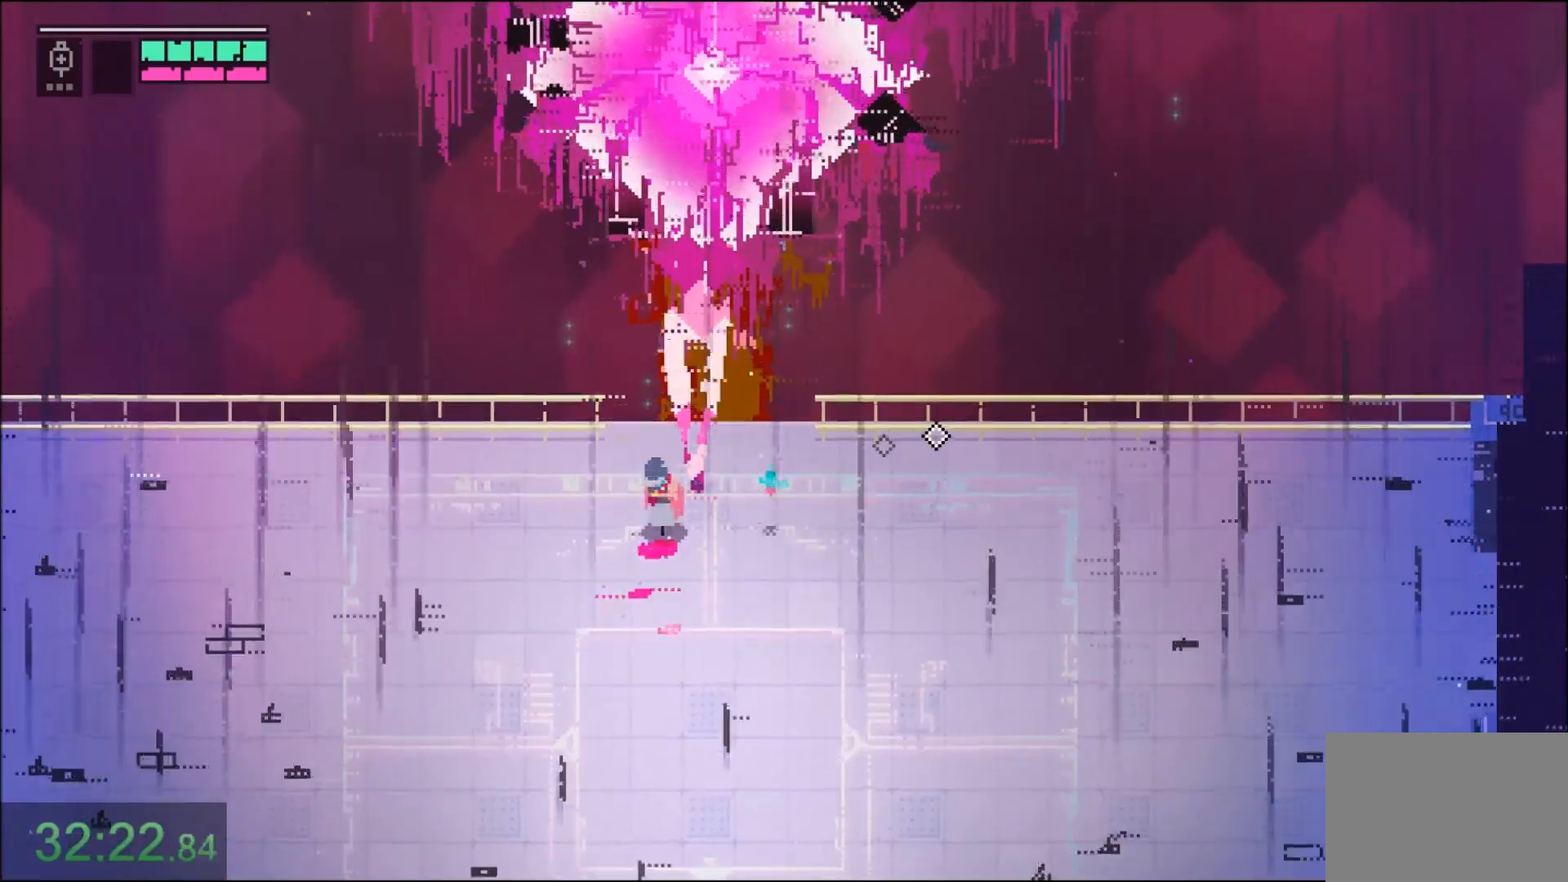
{"keys": ["d", "w"], "mouse": [], "events": []}
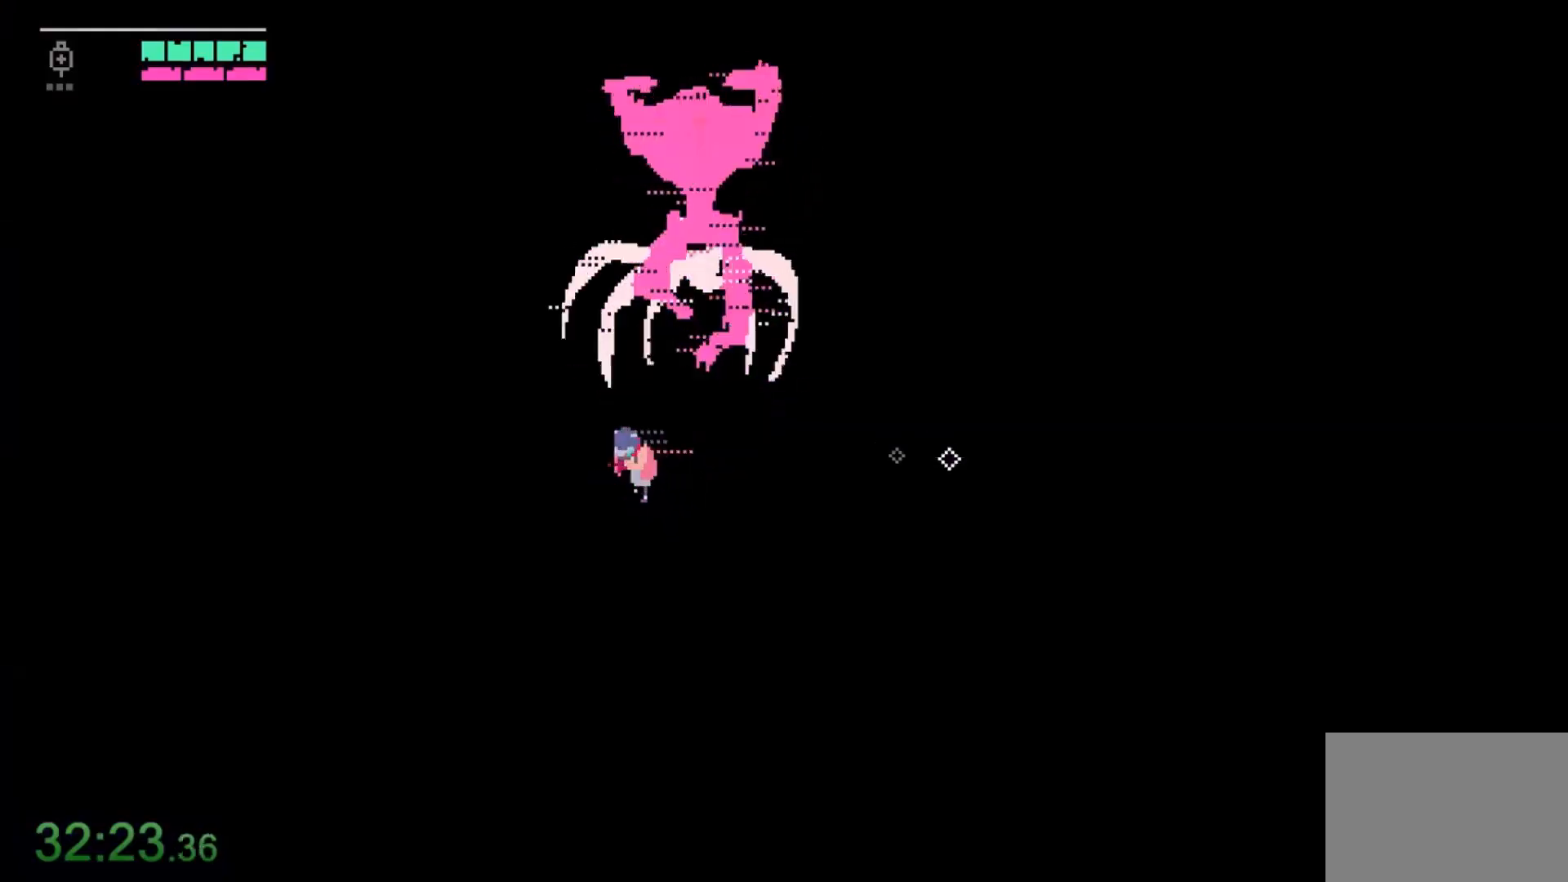
{"keys": ["d"], "mouse": [], "events": [[401, "w", "up"]]}
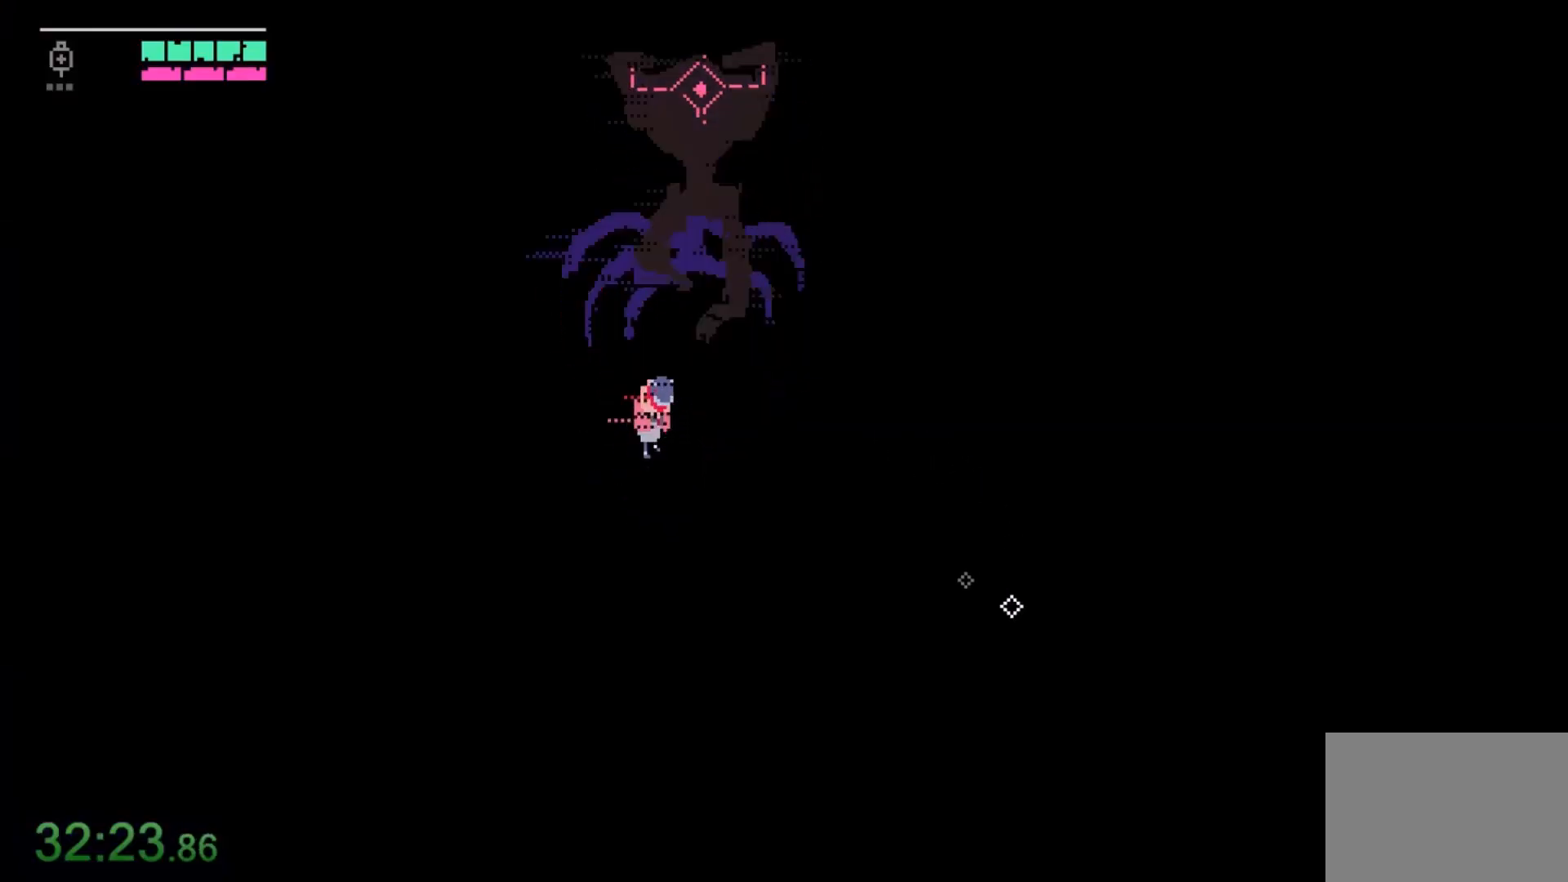
{"keys": ["d", "s"], "mouse": [], "events": [[133, "s", "down"]]}
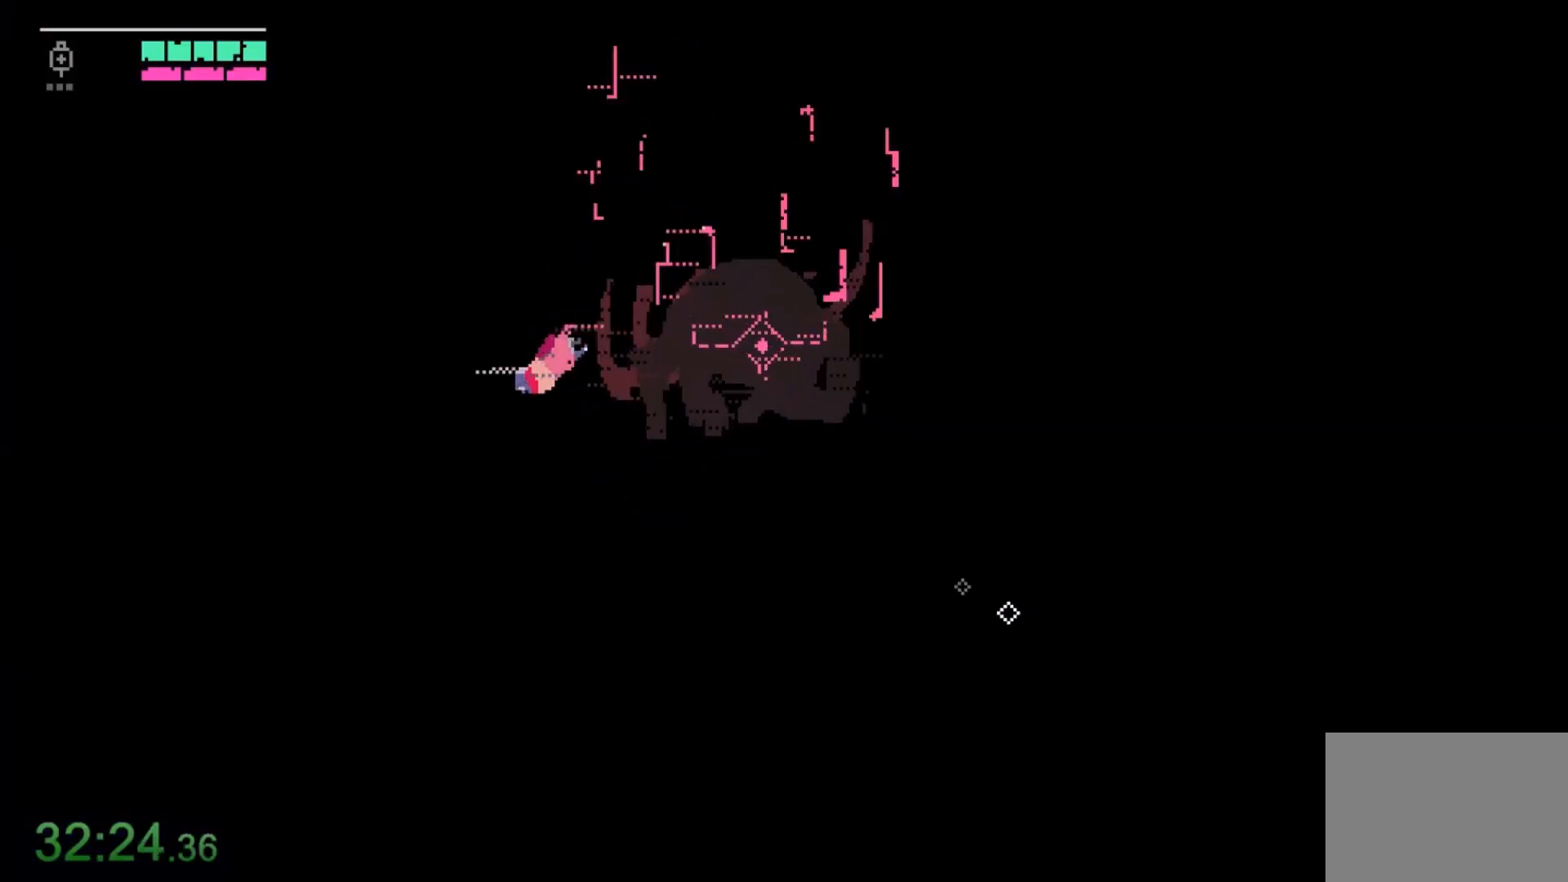
{"keys": ["d"], "mouse": [], "events": [[301, "s", "up"]]}
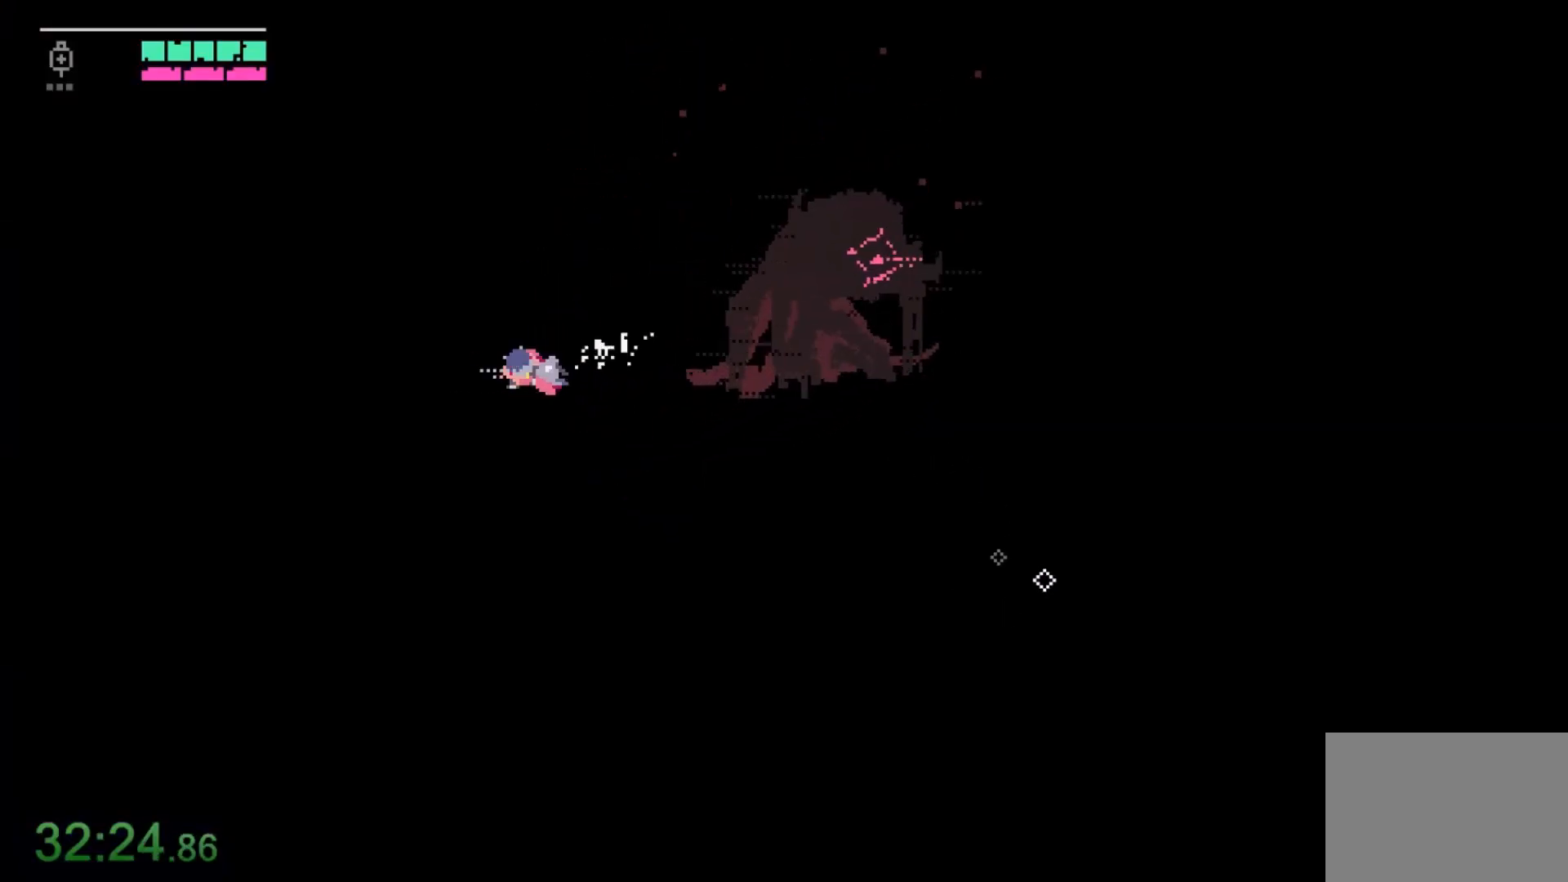
{"keys": ["d", "s"], "mouse": [], "events": [[400, "s", "down"]]}
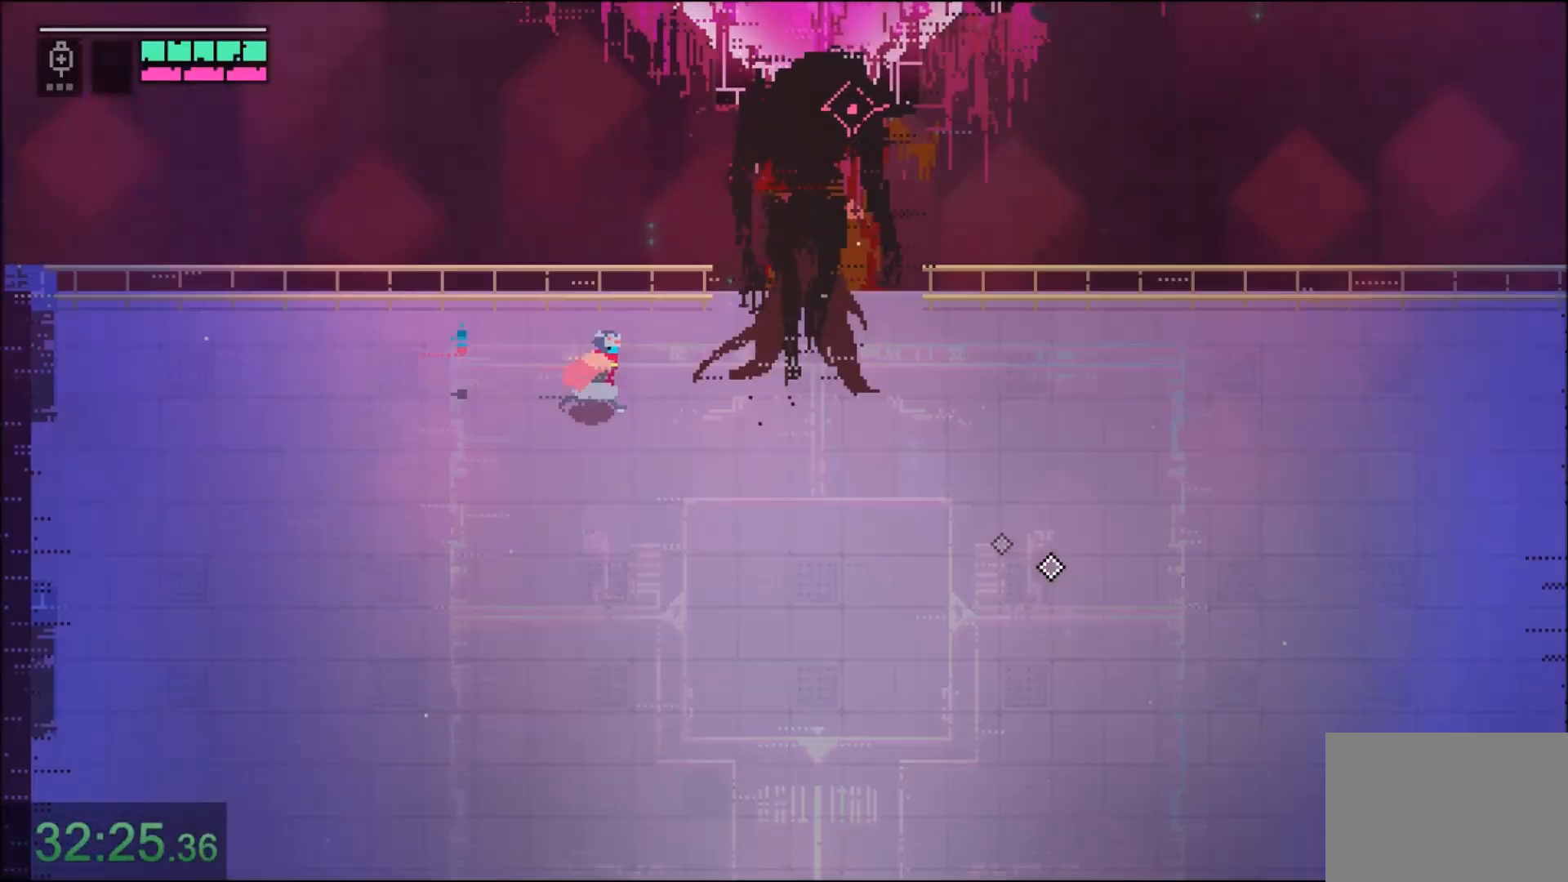
{"keys": [], "mouse": [], "events": [[67, "s", "up"], [501, "d", "up"]]}
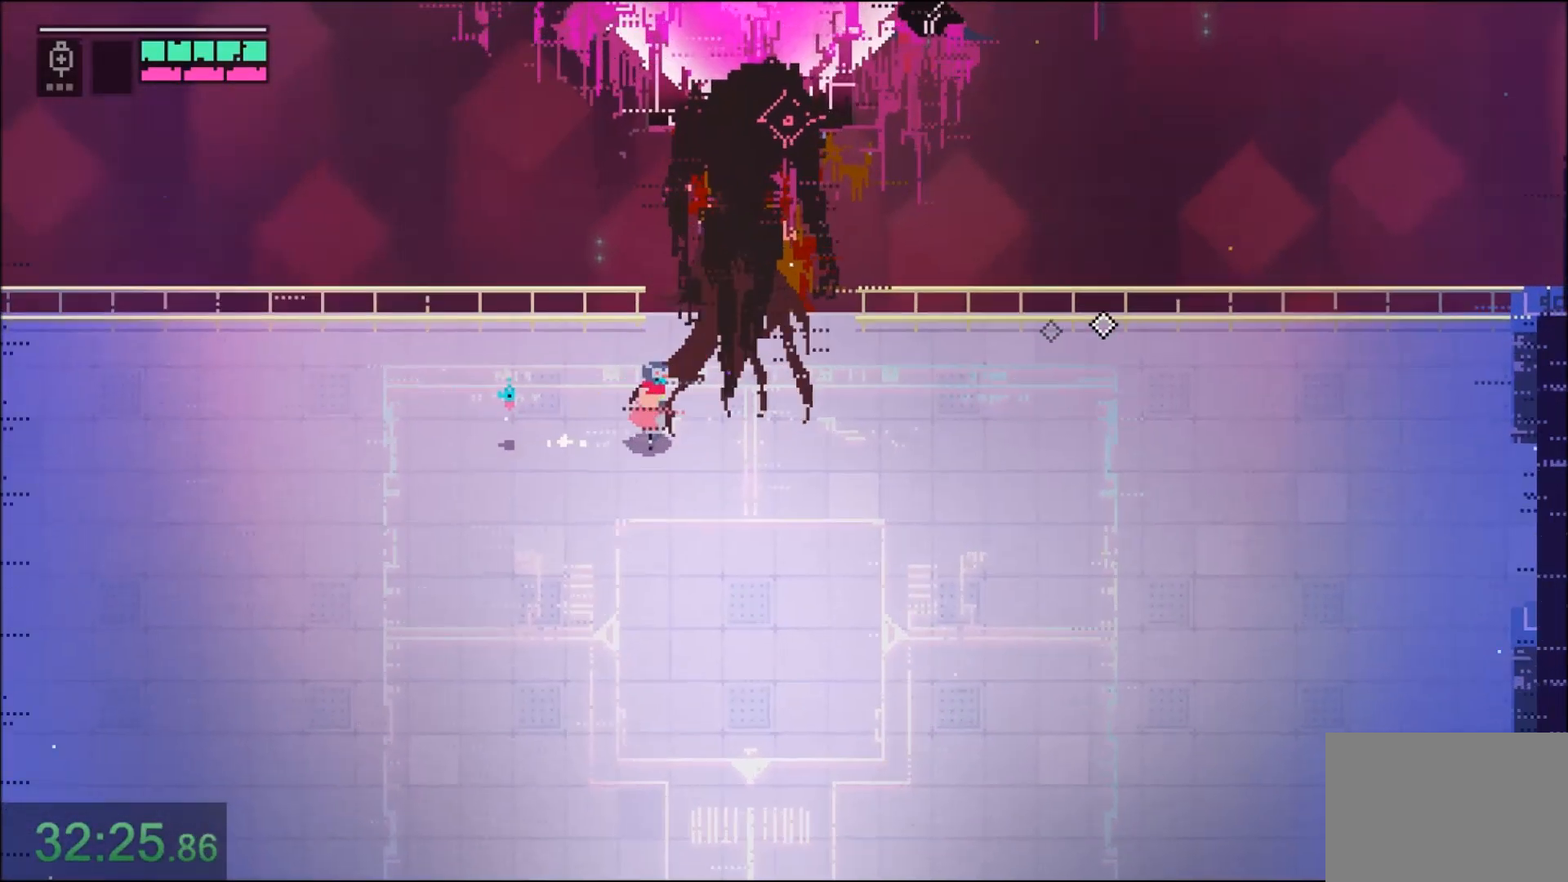
{"keys": ["r"], "mouse": [], "events": [[33, "shift", "down"], [100, "mouse_left", "down"], [233, "mouse_left", "up"], [233, "shift", "up"], [333, "r", "down"], [434, "r", "up"], [500, "r", "down"]]}